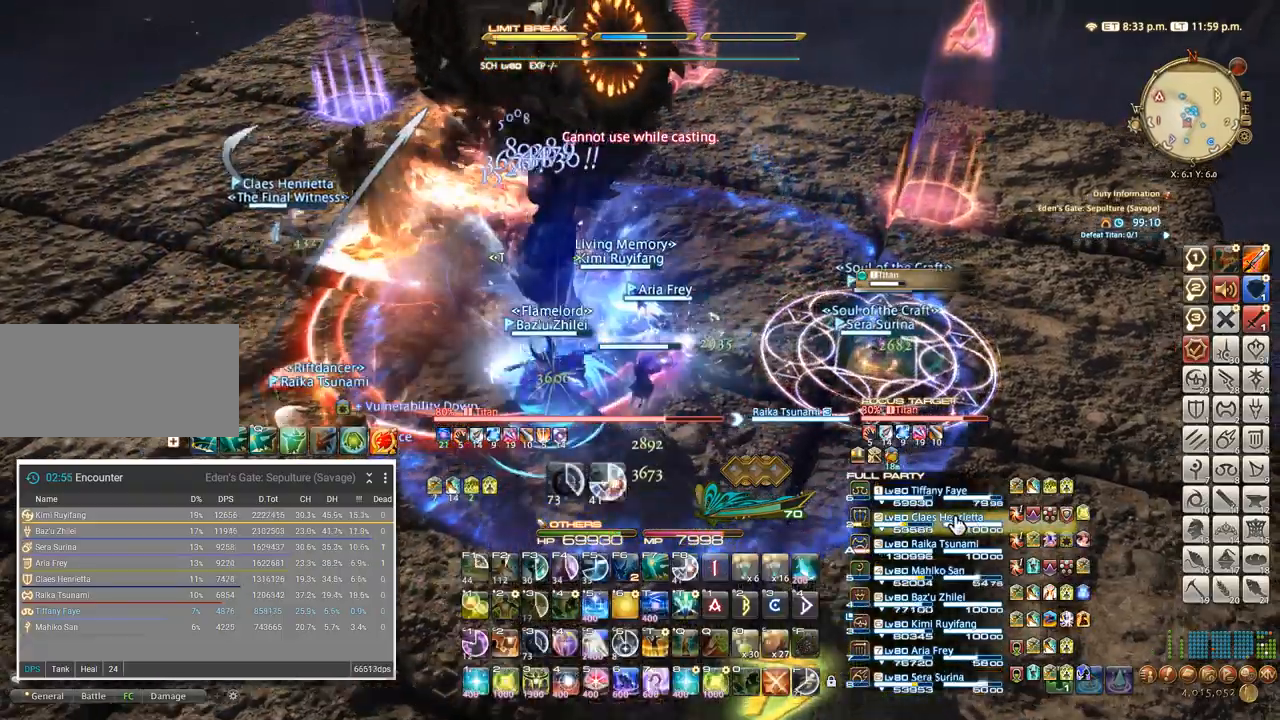
Gameplay with keyboard; each line is a JSON object with the keys held at the frame after it. "events" lists presses ("down") and releases ("up") of ".", "/", "0", "1", "2", "3", "4", "5", "6", "7", "8", "9", "a", "alt_l", "alt_r", "b", "backslash", "backspace", "c", "caps_lock", "comma", "ctrl_l", "ctrl_r", "d", "e", "equals", "escape", "f", "f1", "f10", "f11", "f12", "f2", "f3", "f4", "f5", "f6", "f7", "f8", "f9", "g", "h", "i", "j", "k", "l", "lbracket", "m", "minus", "n", "o", "p", "q", "quote", "r", "rbracket", "return", "s", "semicolon", "shift_l", "shift_r", "space", "super", "t", "tab", "tilde", "u", "v", "w", "x", "y" and "z" between this image and that frame as [ms after this image, input, new state], when the widget could be followed in between. No other keys are recorded. Mouse input is not recorded.
{"keys": [], "events": [[350, "2", "down"], [500, "2", "up"]]}
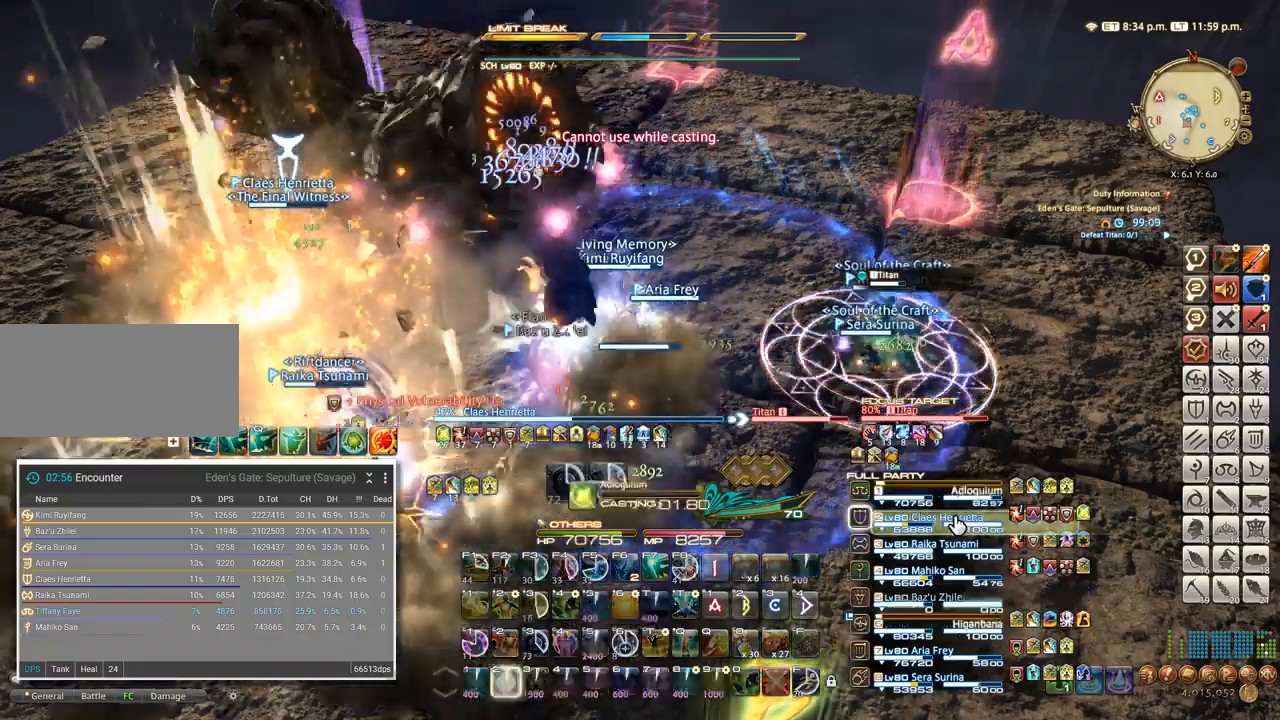
{"keys": [], "events": []}
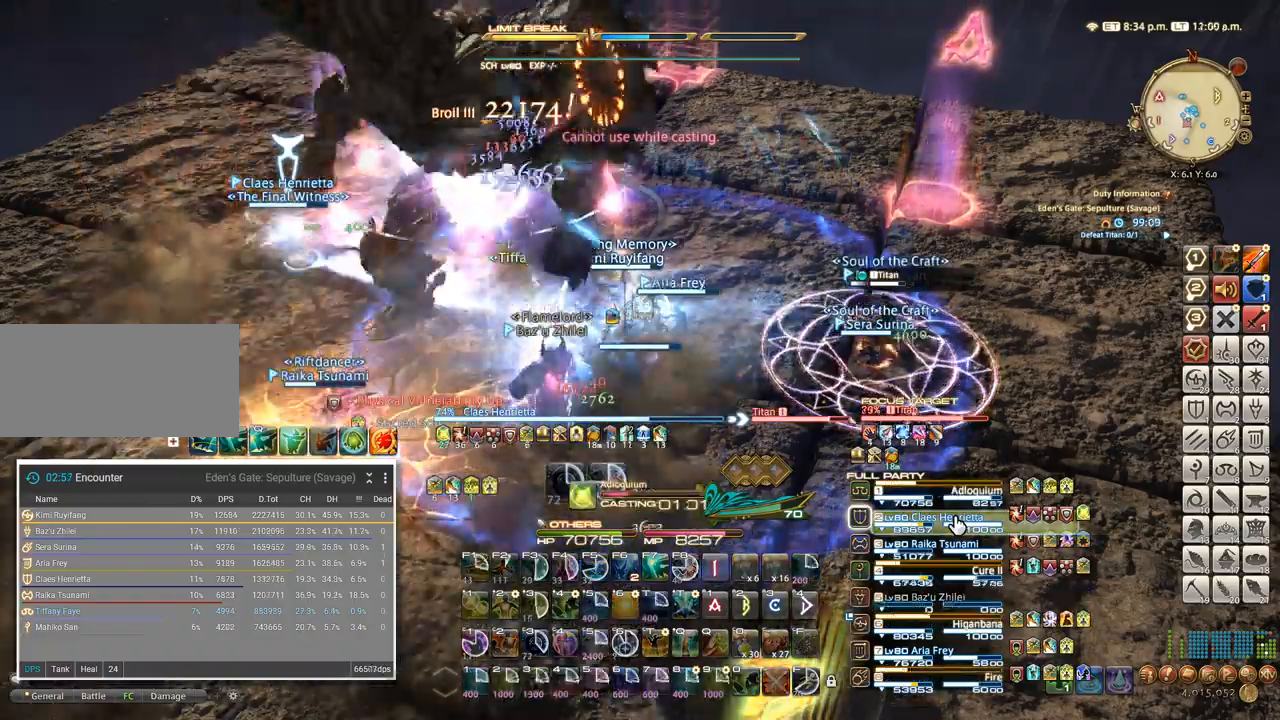
{"keys": [], "events": []}
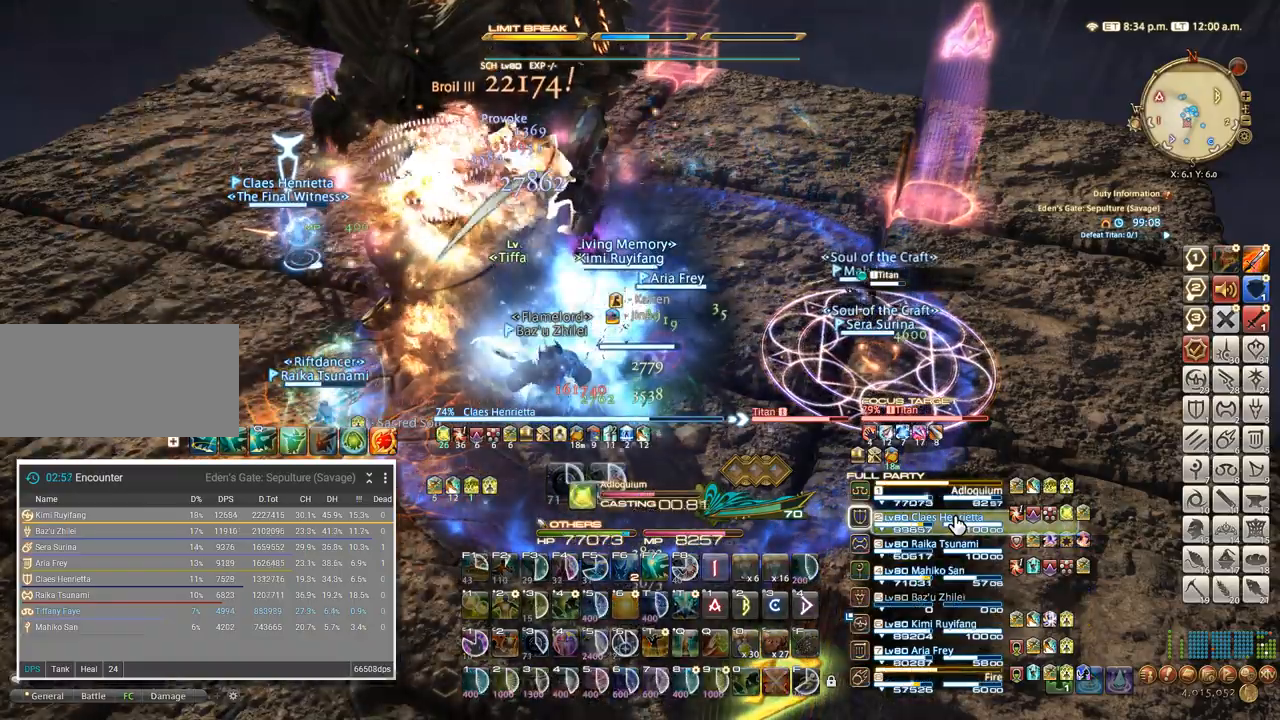
{"keys": [], "events": []}
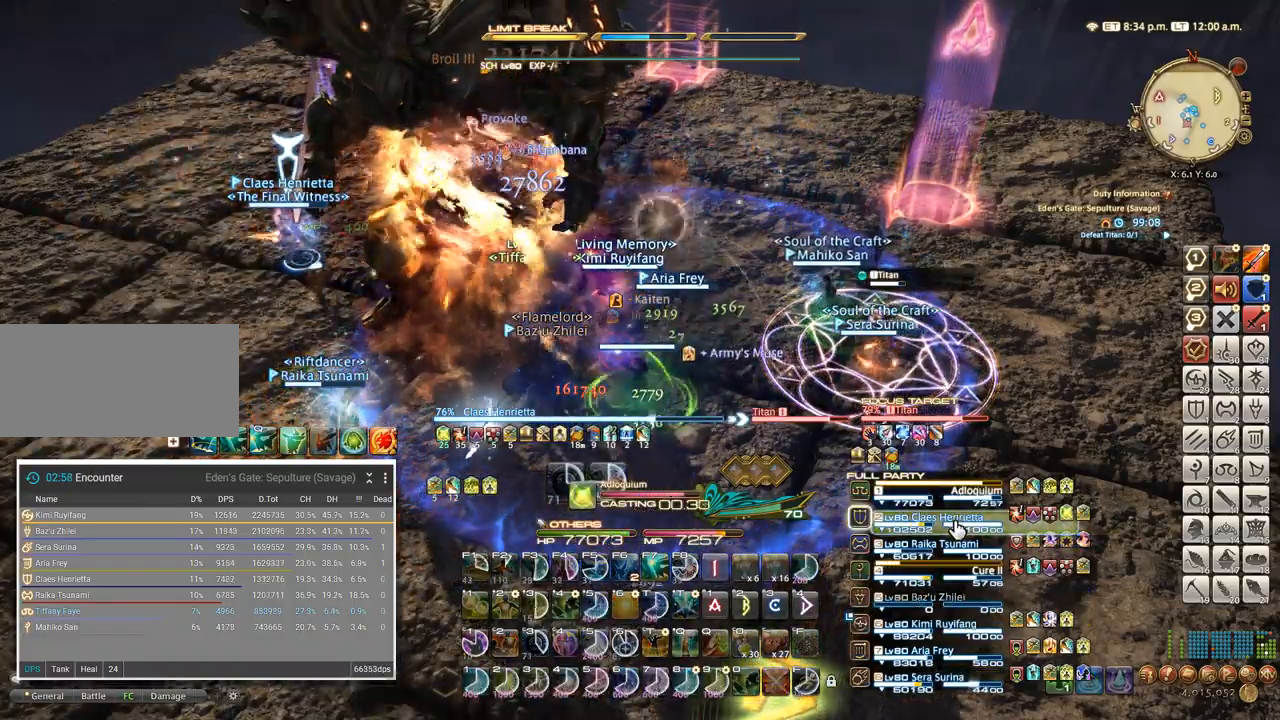
{"keys": ["4", "ctrl_l"], "events": [[117, "ctrl_l", "down"], [200, "4", "down"], [283, "4", "up"], [350, "4", "down"], [417, "4", "up"], [467, "4", "down"]]}
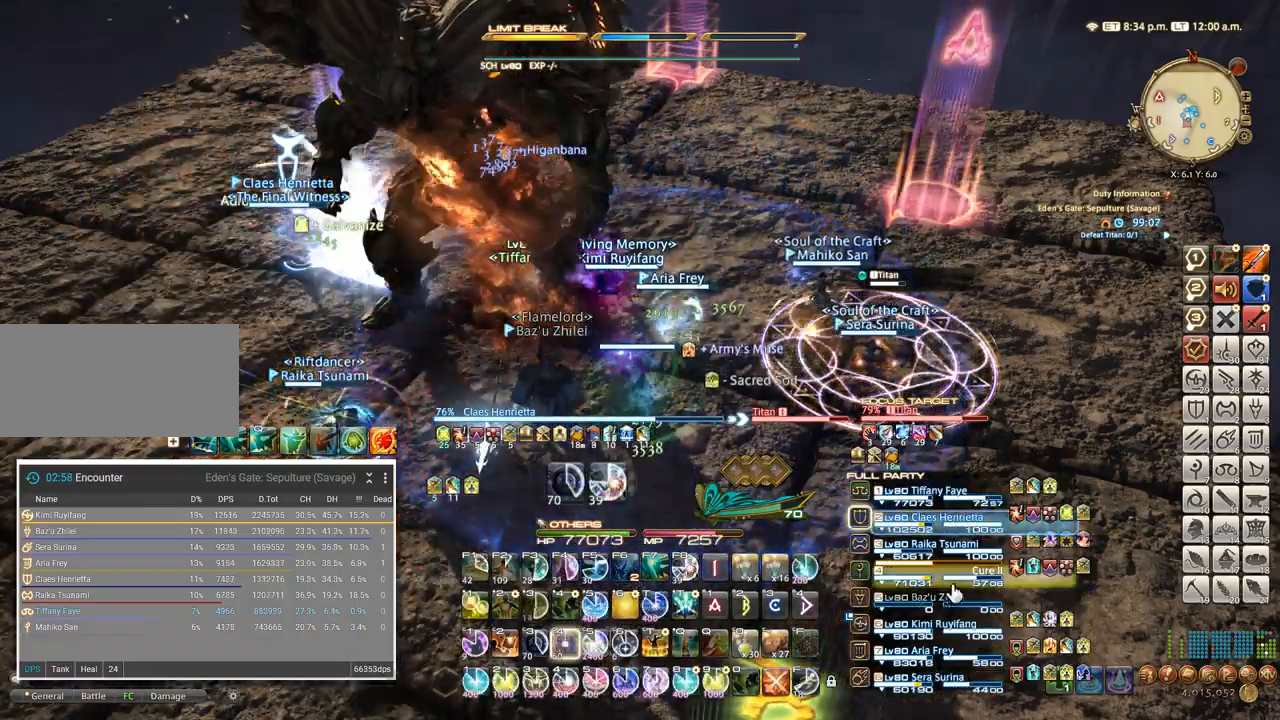
{"keys": [], "events": [[50, "4", "up"], [67, "ctrl_l", "up"], [200, "w", "down"], [300, "w", "up"]]}
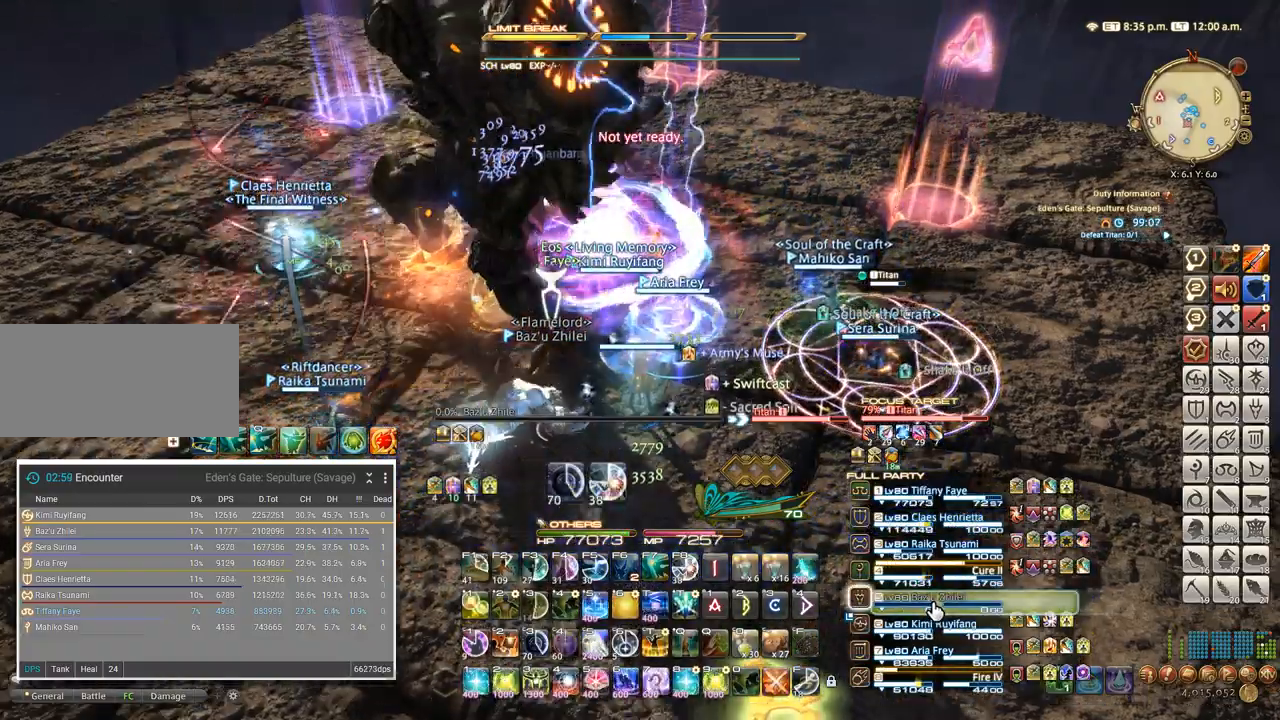
{"keys": ["ctrl_l"], "events": [[83, "ctrl_l", "down"], [250, "5", "down"], [333, "5", "up"], [400, "5", "down"], [483, "5", "up"]]}
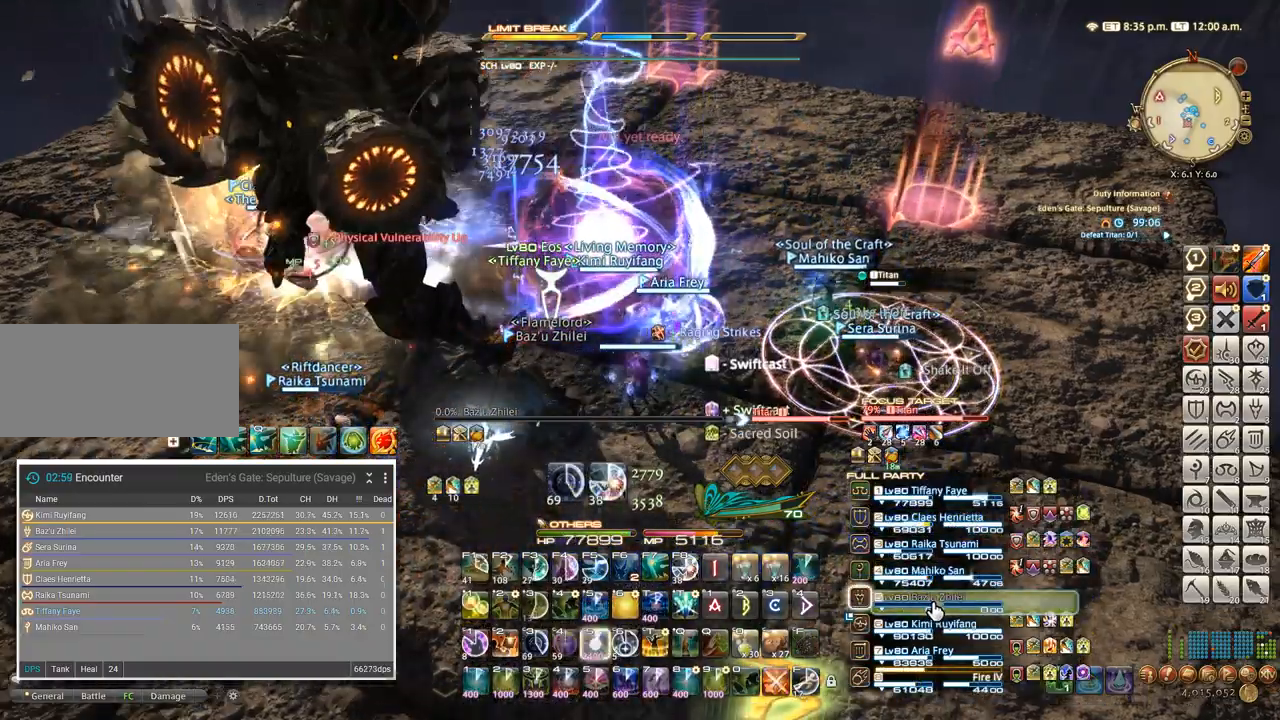
{"keys": ["ctrl_l"], "events": [[33, "5", "down"], [100, "5", "up"], [167, "5", "down"], [233, "5", "up"], [283, "5", "down"], [350, "5", "up"], [417, "5", "down"], [467, "5", "up"]]}
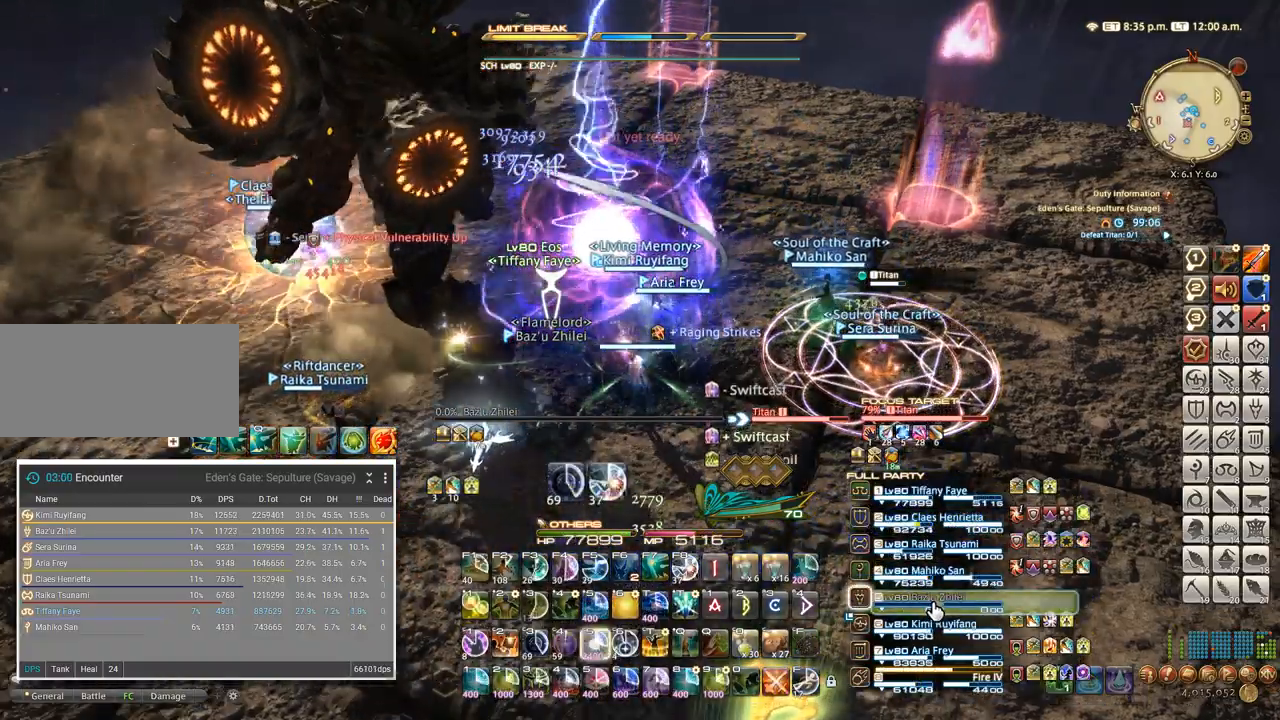
{"keys": [], "events": [[33, "5", "down"], [100, "5", "up"], [150, "5", "down"], [233, "5", "up"], [283, "ctrl_l", "up"], [367, "tab", "down"], [467, "tab", "up"]]}
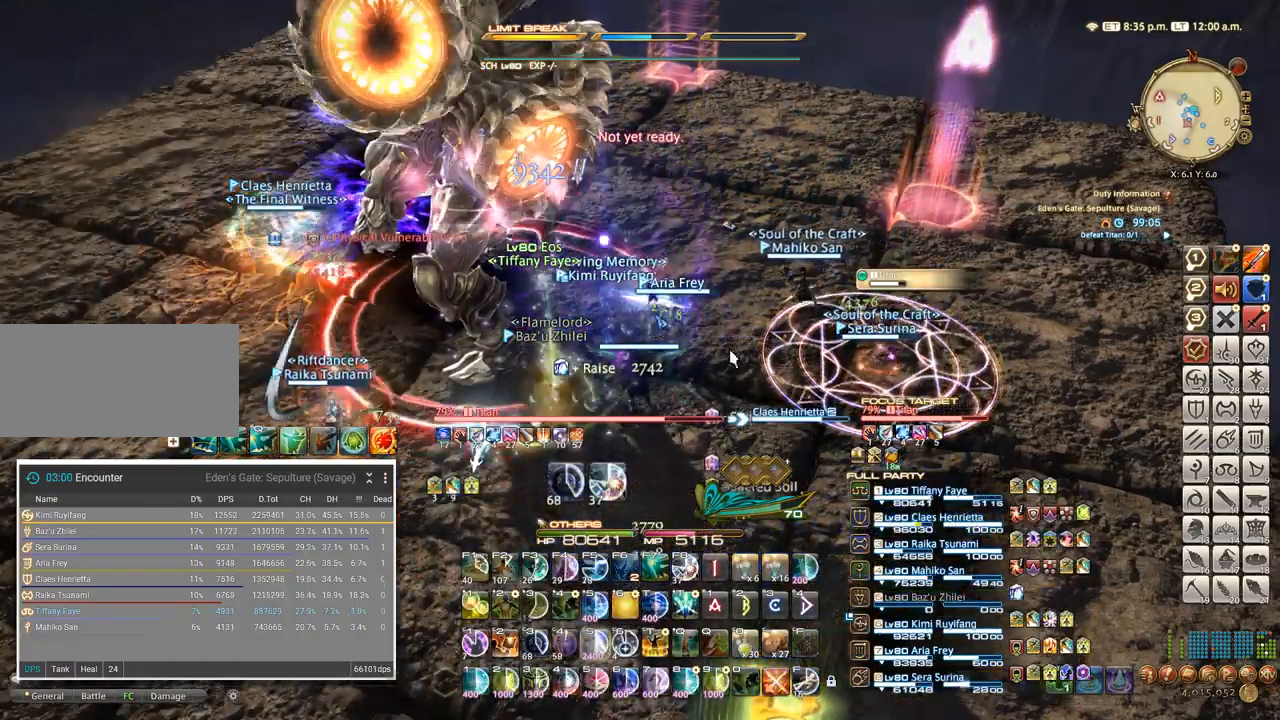
{"keys": ["a", "w"], "events": [[117, "d", "down"], [183, "w", "down"], [267, "w", "up"], [283, "d", "up"], [450, "w", "down"], [500, "a", "down"]]}
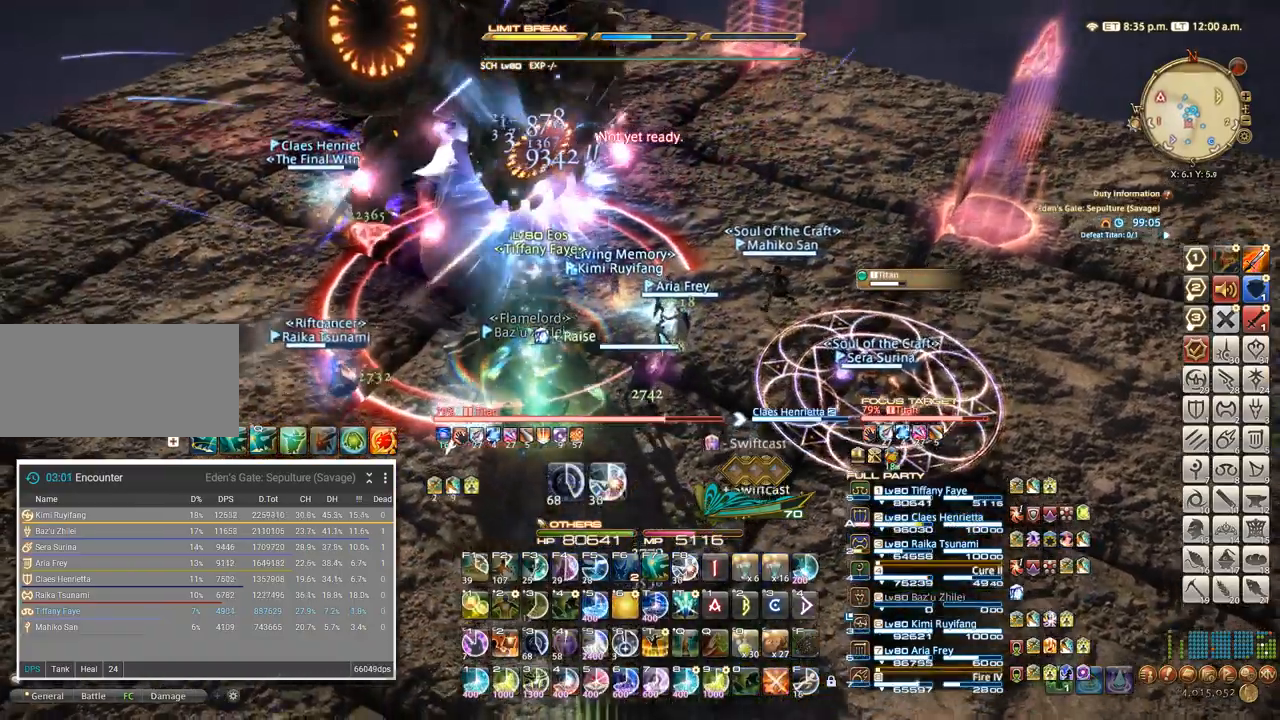
{"keys": [], "events": [[50, "a", "up"], [50, "w", "up"], [117, "w", "down"], [133, "a", "down"], [183, "a", "up"], [200, "w", "up"], [283, "a", "down"], [283, "w", "down"], [350, "w", "up"], [367, "a", "up"]]}
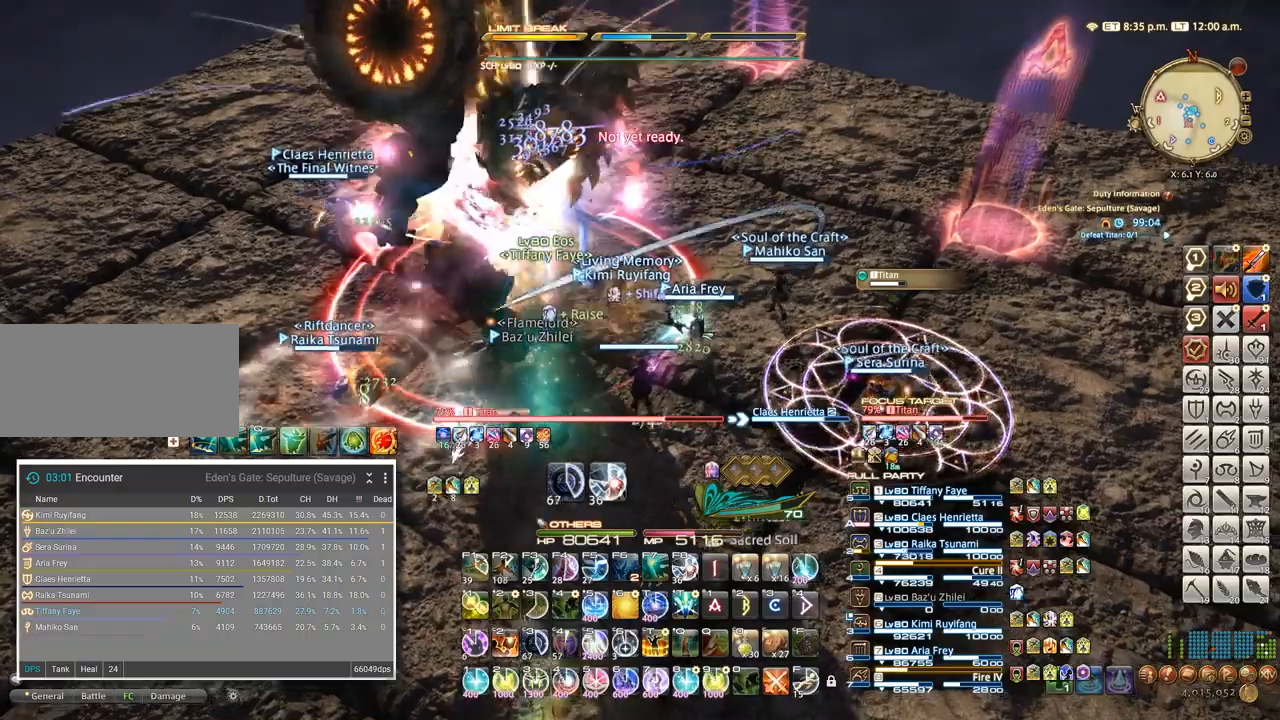
{"keys": [], "events": []}
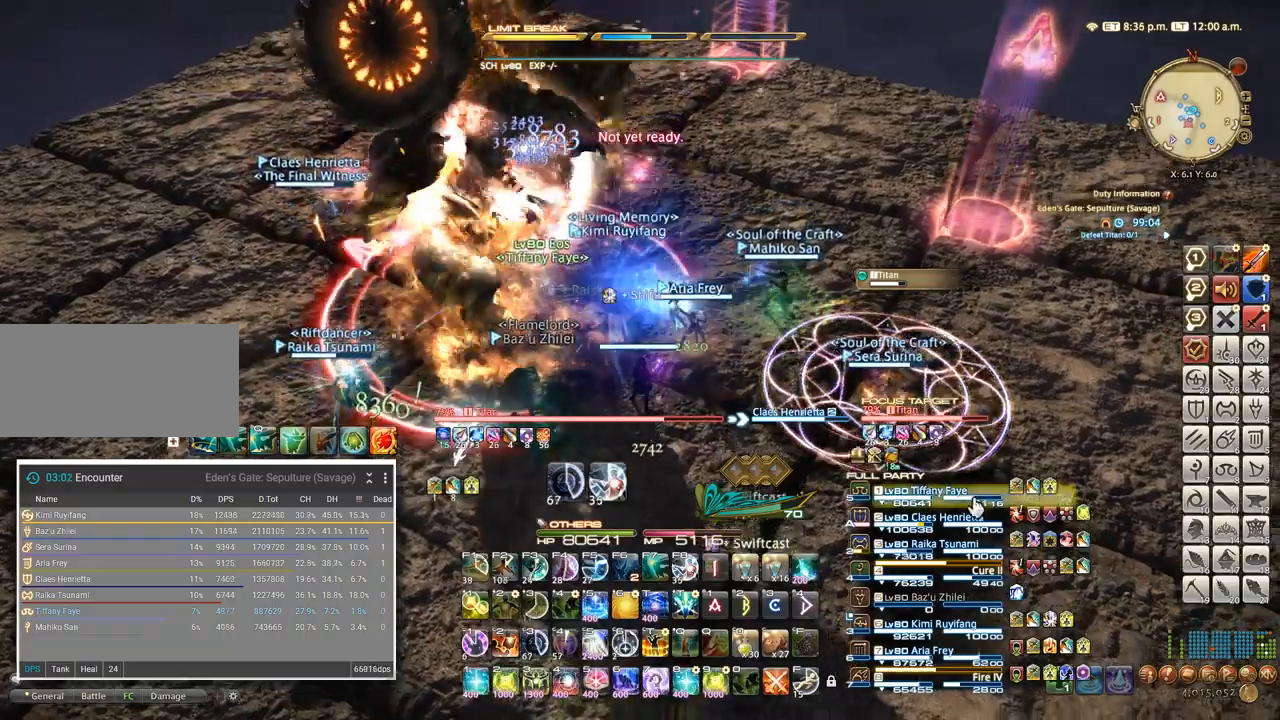
{"keys": ["1"], "events": [[317, "1", "down"], [400, "1", "up"], [467, "1", "down"]]}
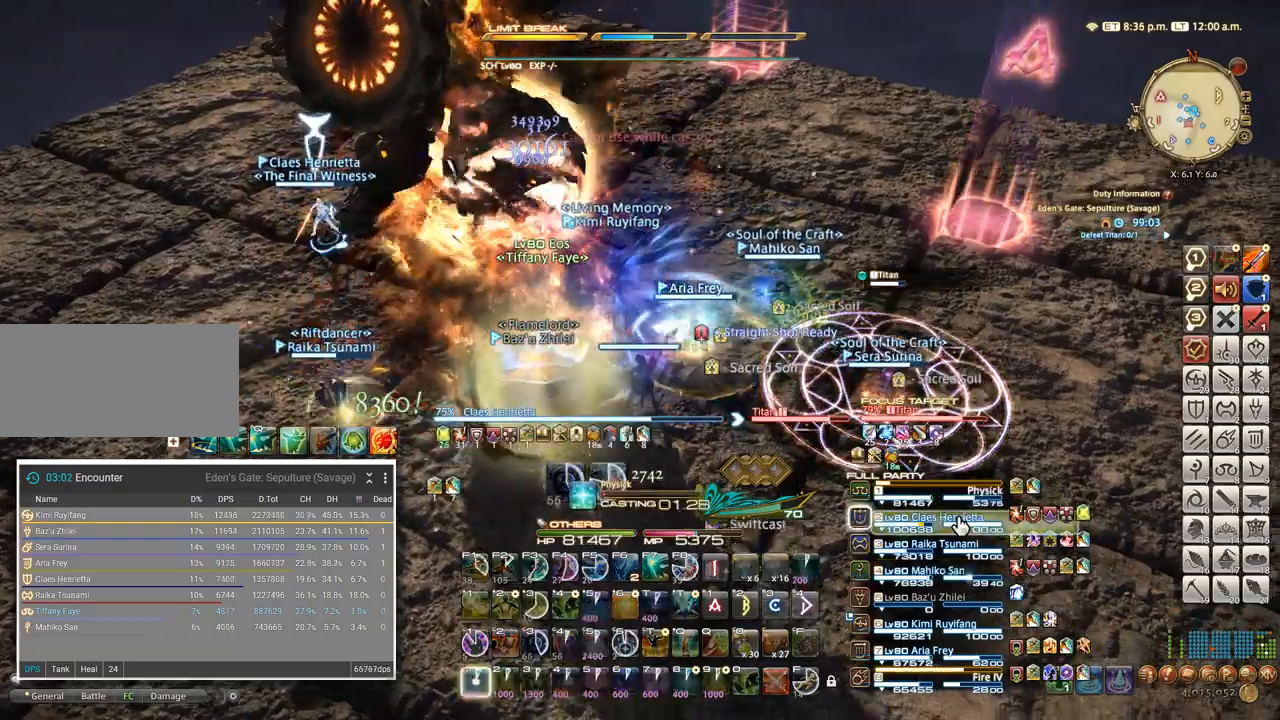
{"keys": ["1"], "events": [[33, "1", "up"], [117, "1", "down"], [183, "1", "up"], [250, "1", "down"], [300, "1", "up"], [367, "1", "down"], [433, "1", "up"], [500, "1", "down"]]}
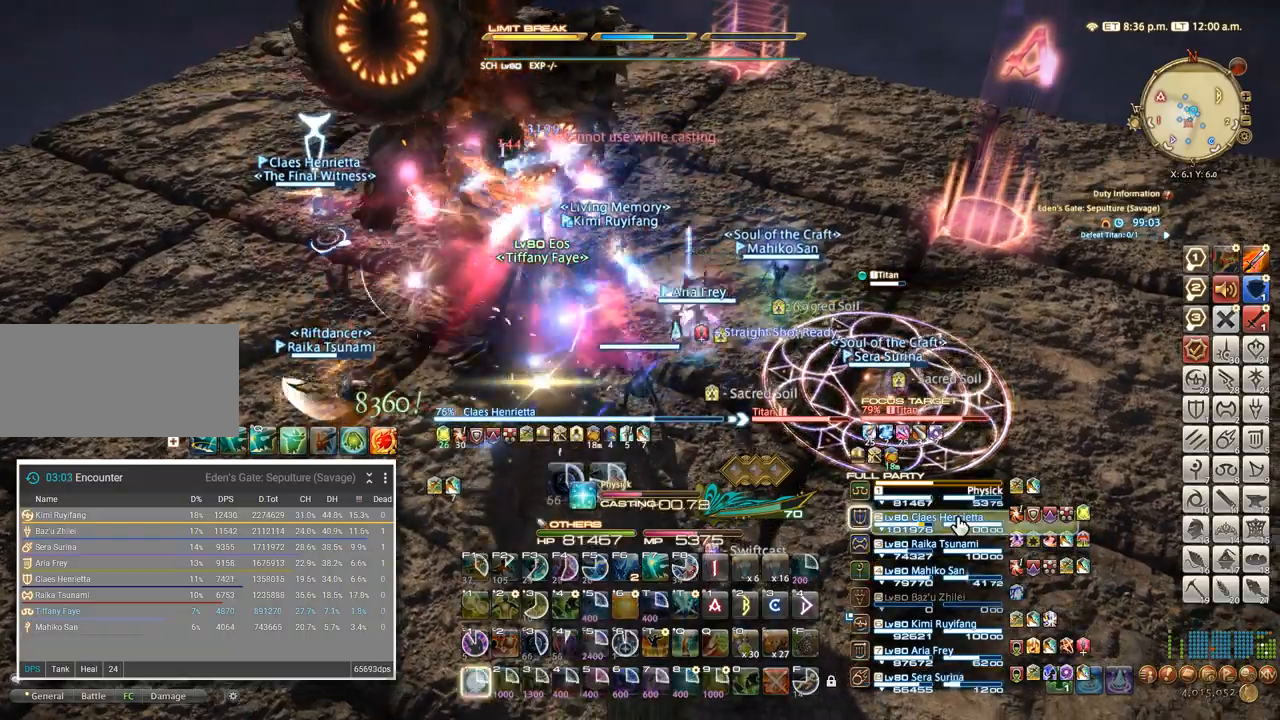
{"keys": [], "events": [[83, "1", "up"]]}
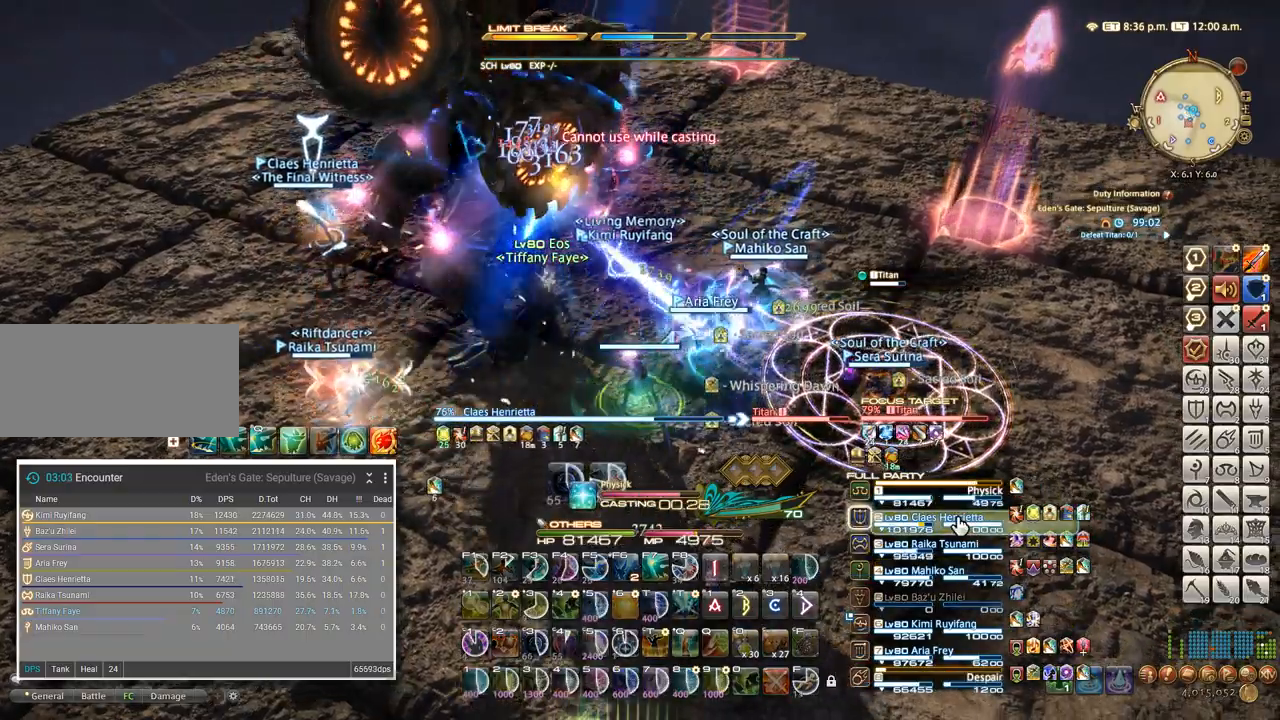
{"keys": [], "events": []}
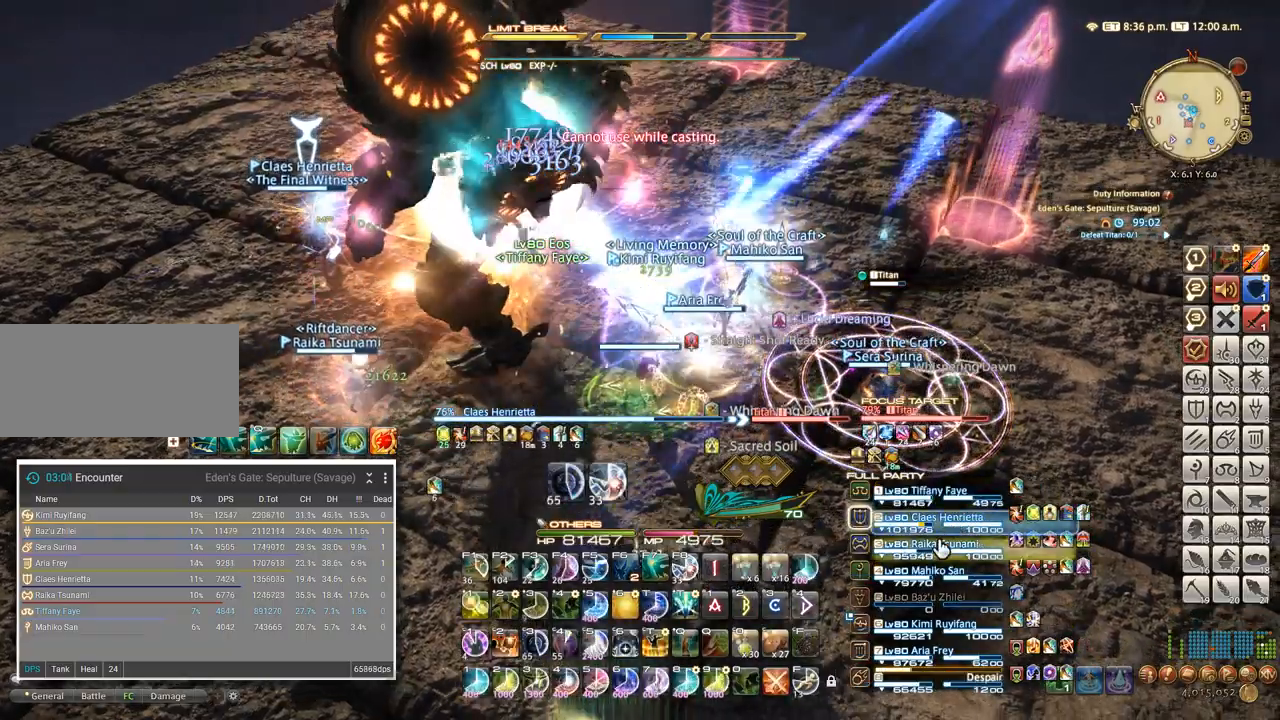
{"keys": [], "events": [[417, "1", "down"], [483, "1", "up"]]}